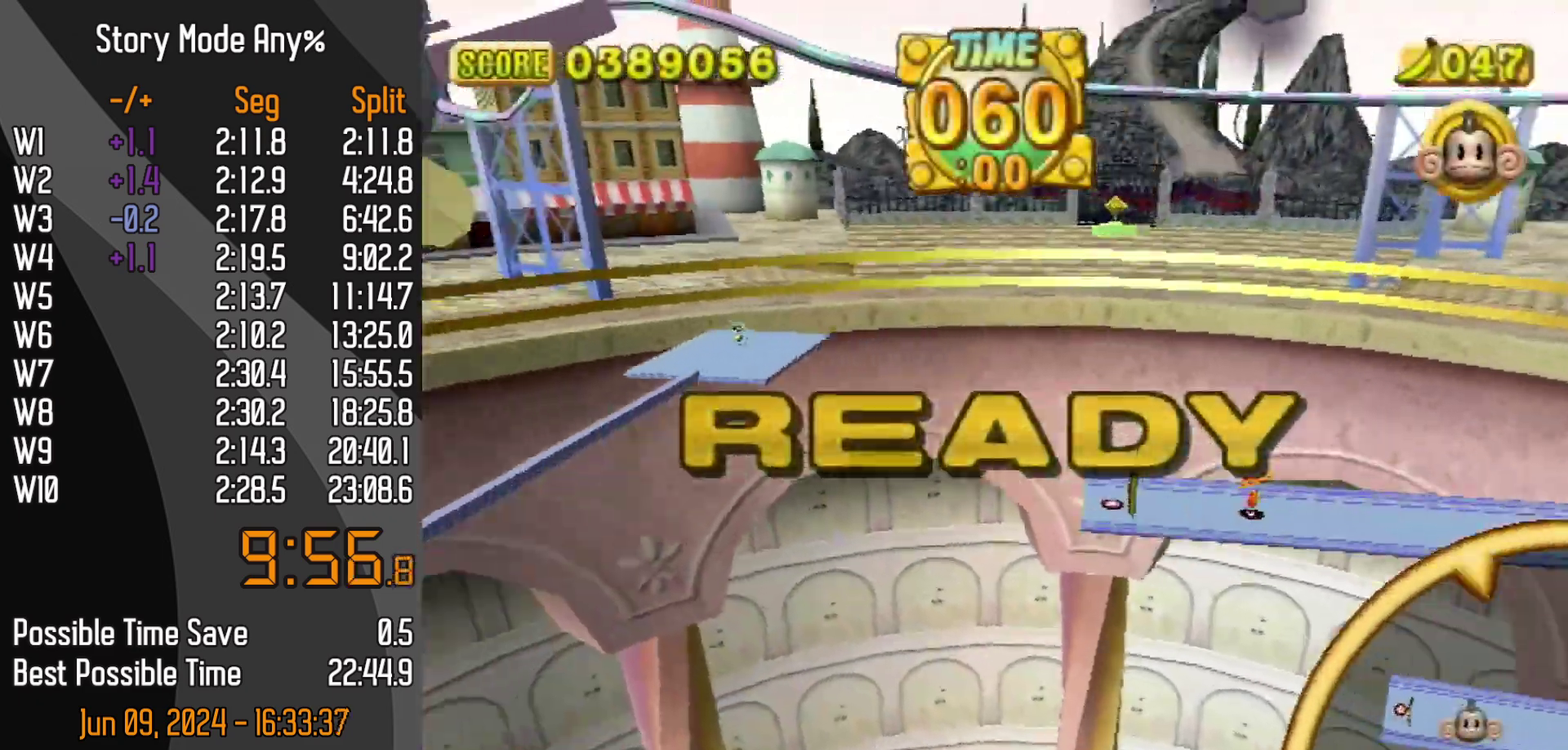
Gameplay with a controller (Nintendo layout); each line is a JSON object with the inputs held at the frame after it. "events" lists button and stick changes between this image and that frame as [ms after this image, input, new state], when the widget could be followed in between. Not read: L3 R3.
{"buttons": [], "left_stick": "up-right", "events": [[17, "left_stick", "up-right"]]}
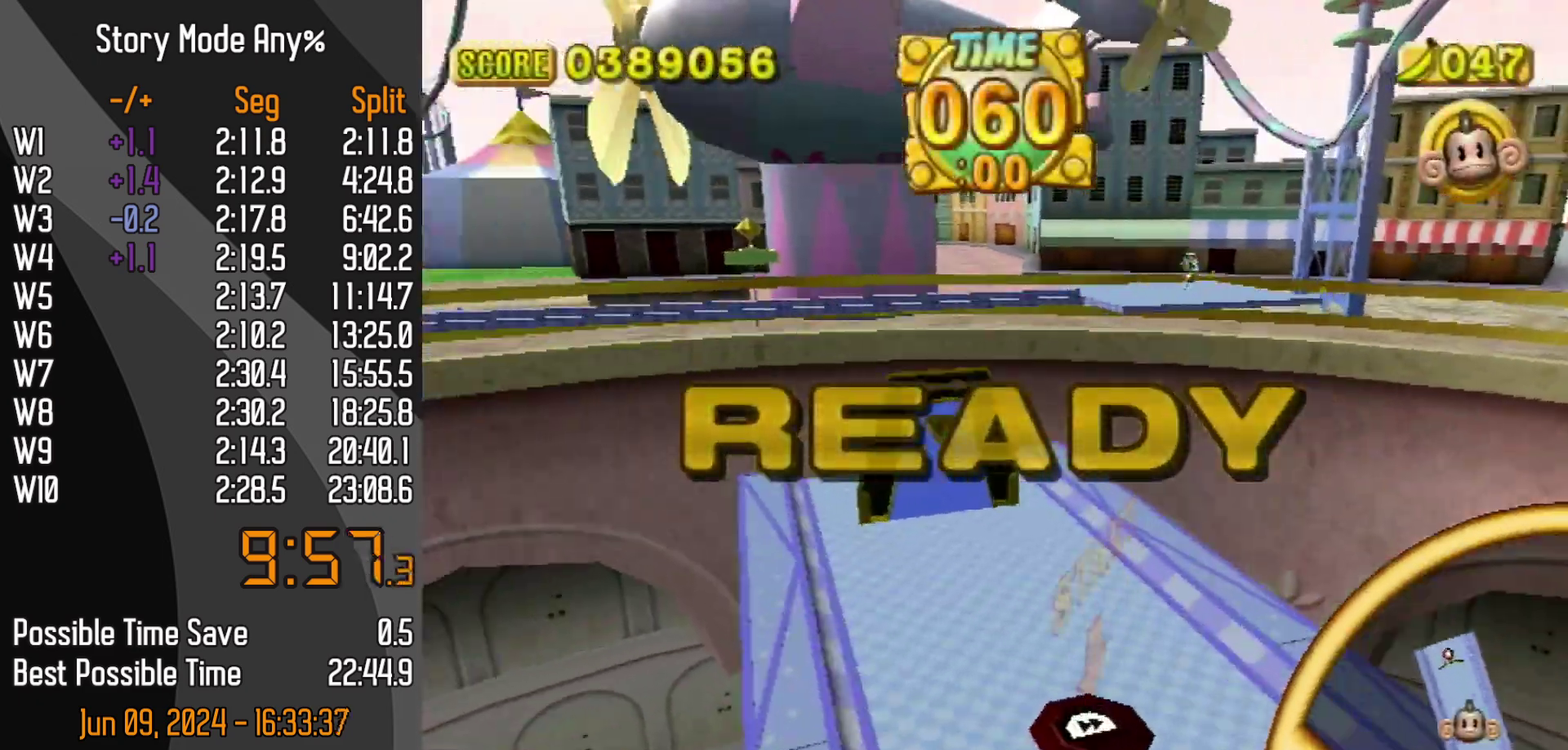
{"buttons": [], "left_stick": "up-right", "events": []}
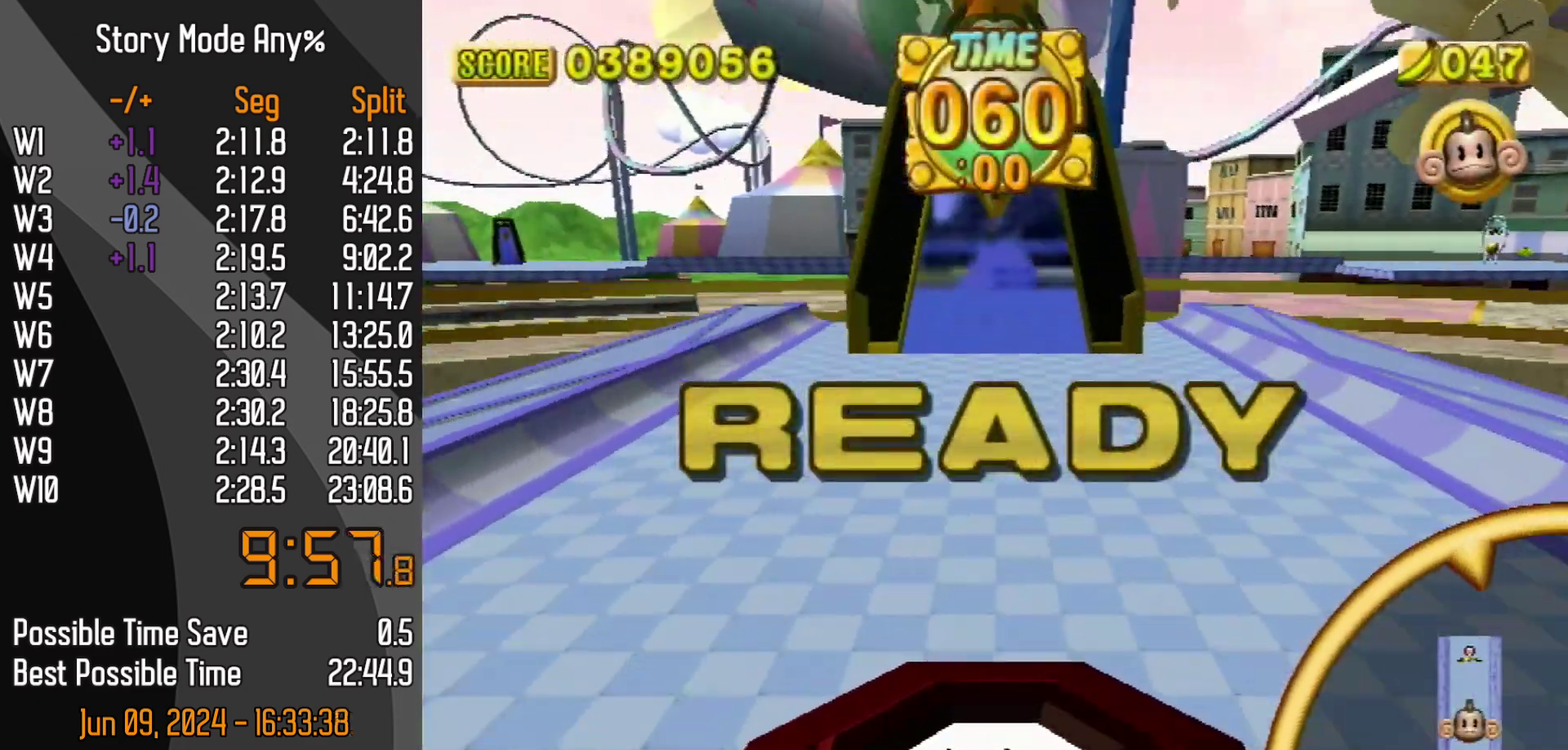
{"buttons": [], "left_stick": "up-right", "events": []}
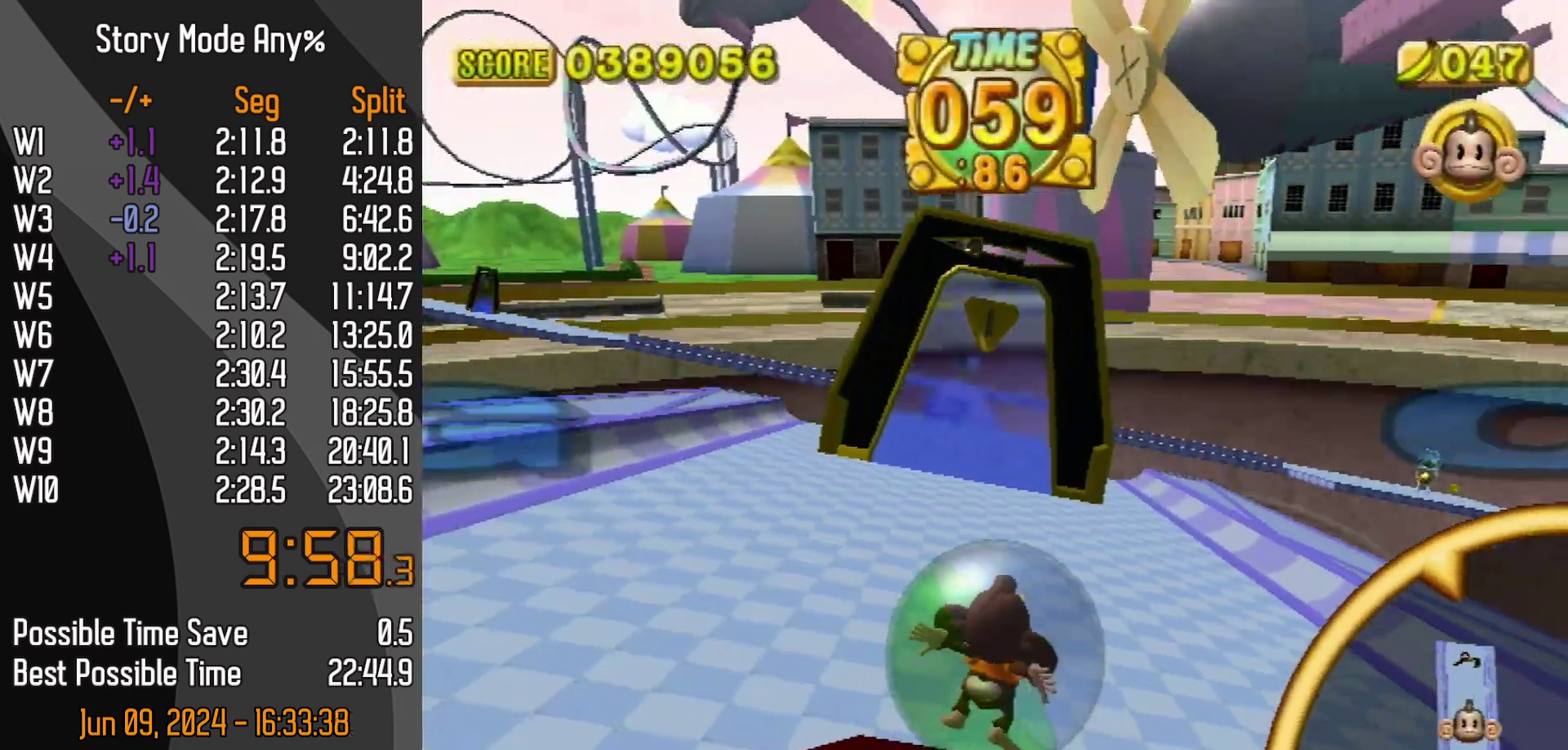
{"buttons": [], "left_stick": "up-left", "events": [[200, "left_stick", "up-left"]]}
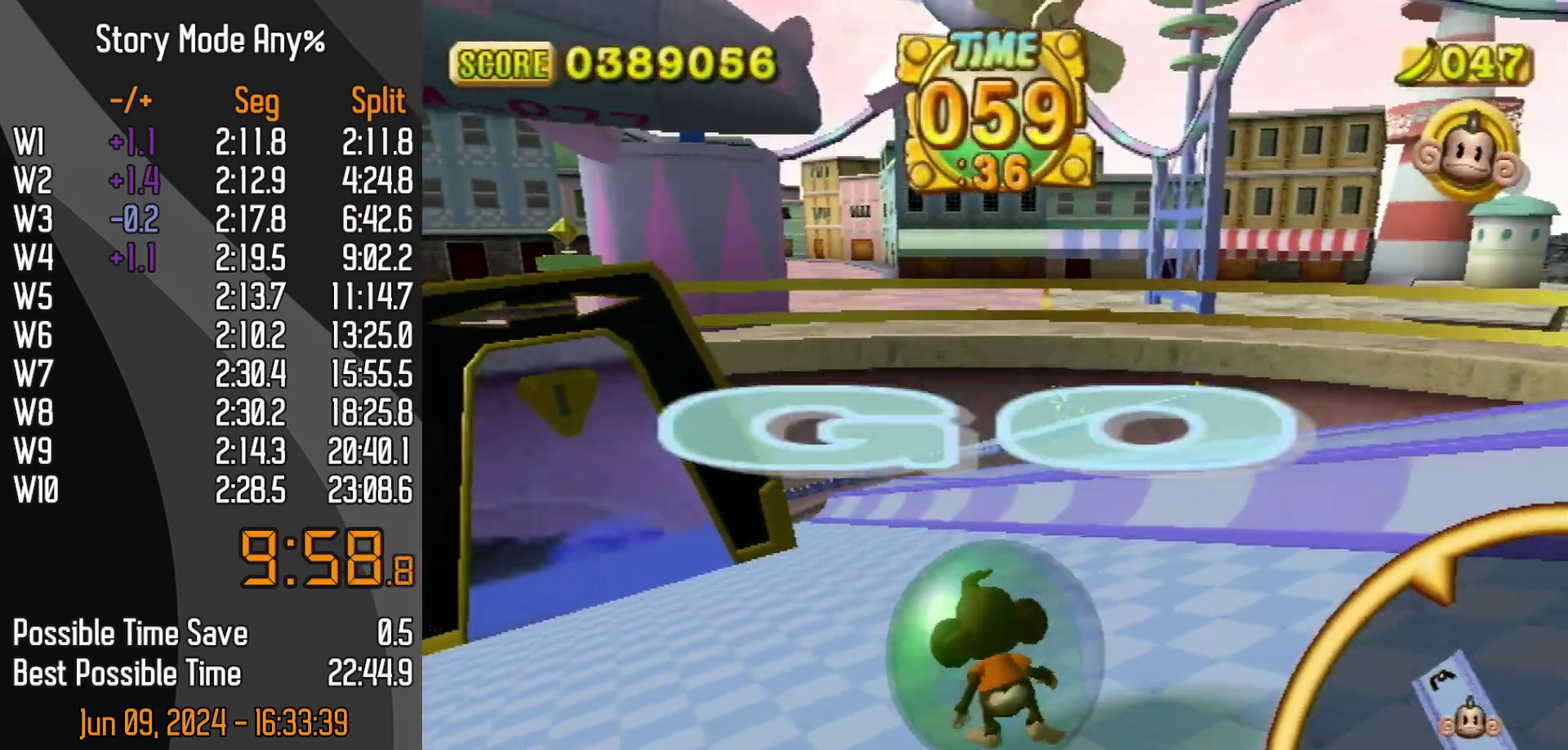
{"buttons": [], "left_stick": "up-left", "events": []}
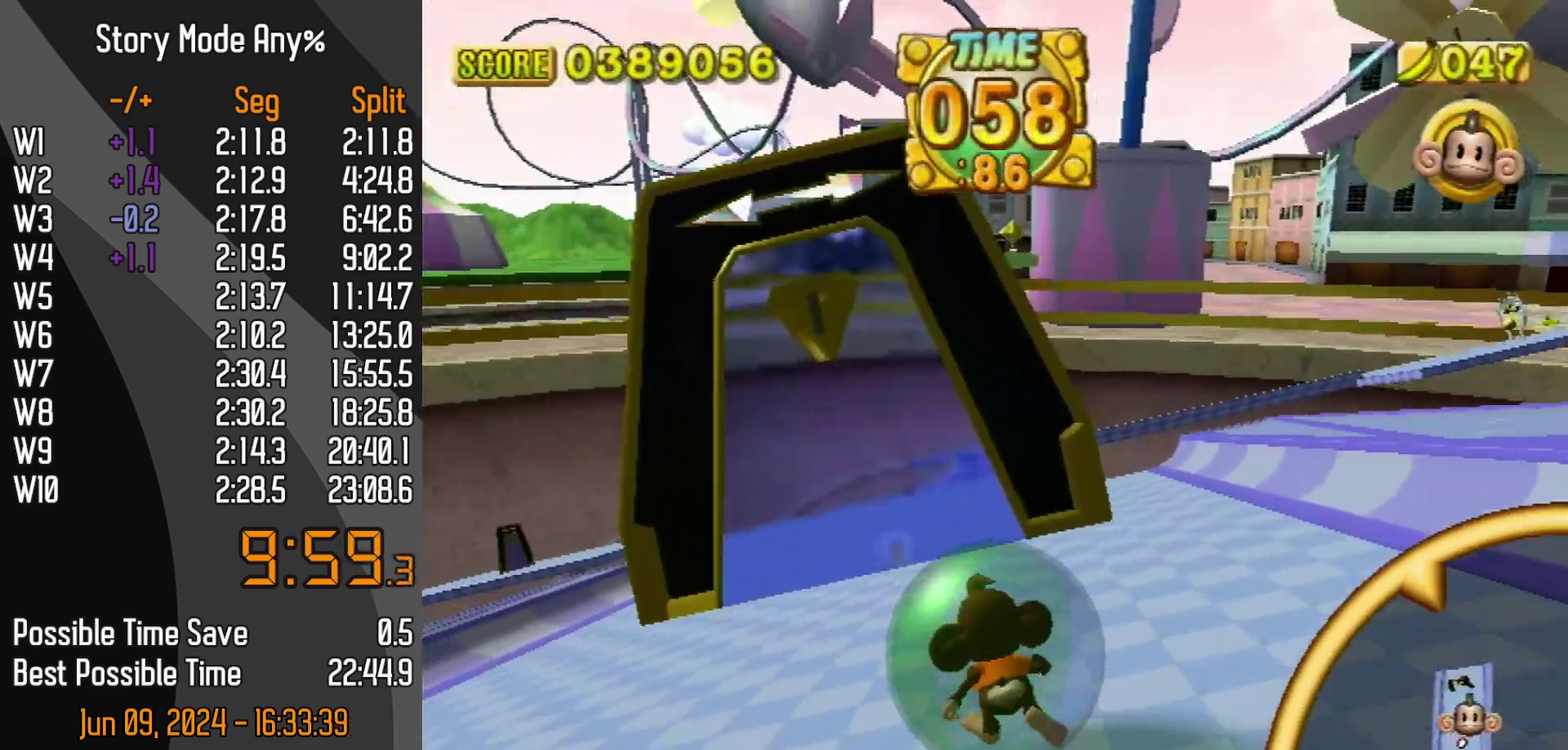
{"buttons": [], "left_stick": "up-right", "events": [[117, "left_stick", "up-right"]]}
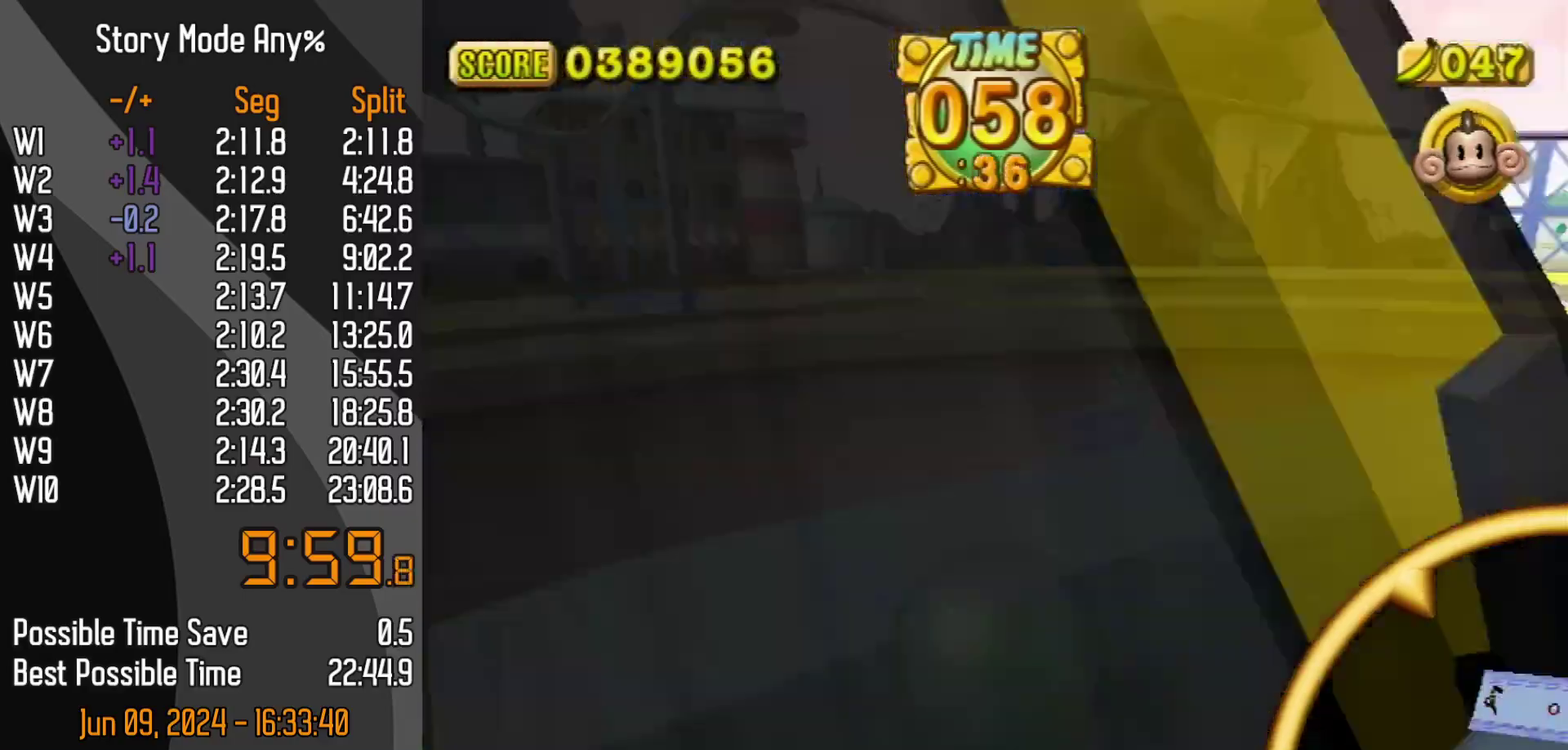
{"buttons": [], "left_stick": "up", "events": [[100, "left_stick", "up"]]}
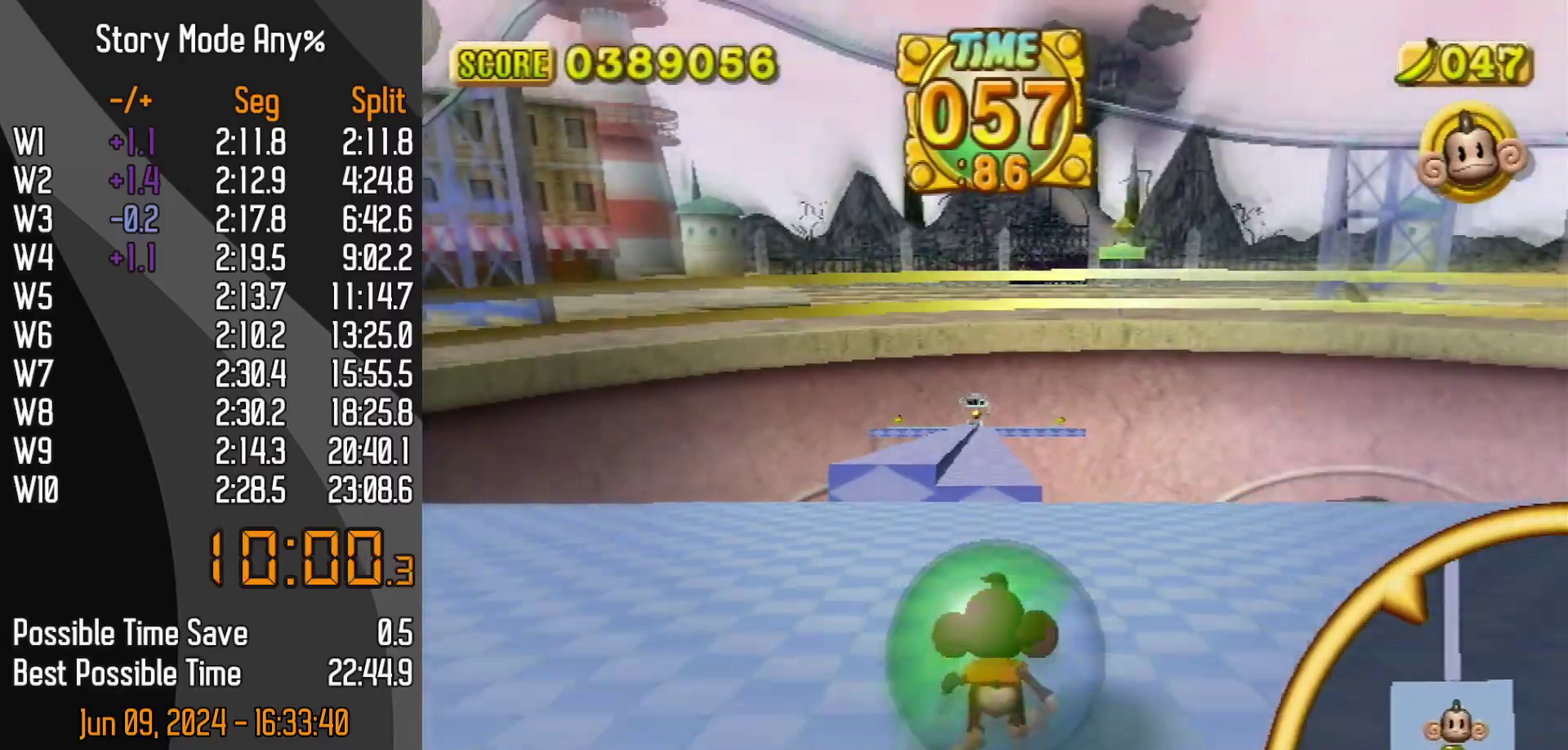
{"buttons": [], "left_stick": "up", "events": []}
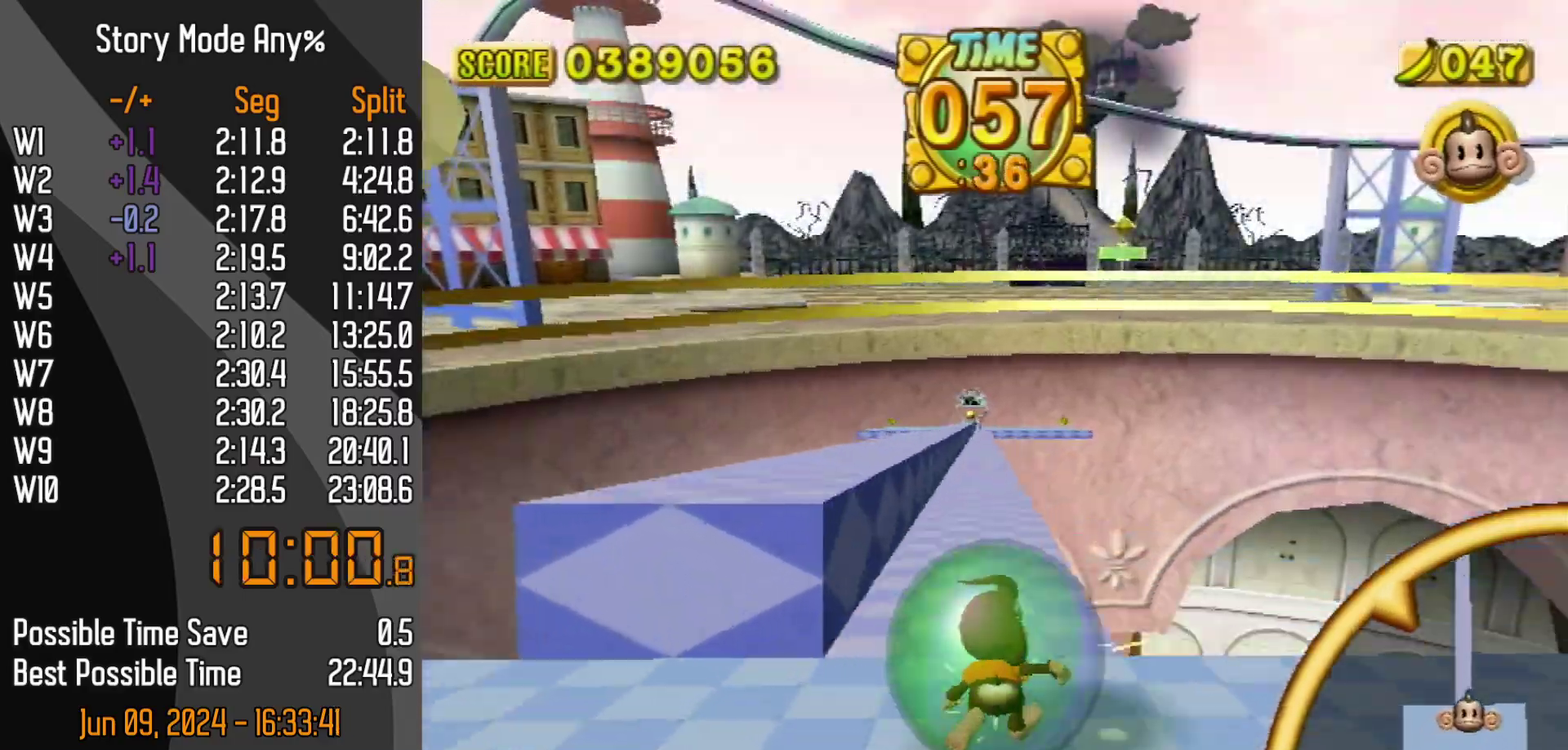
{"buttons": [], "left_stick": "up", "events": []}
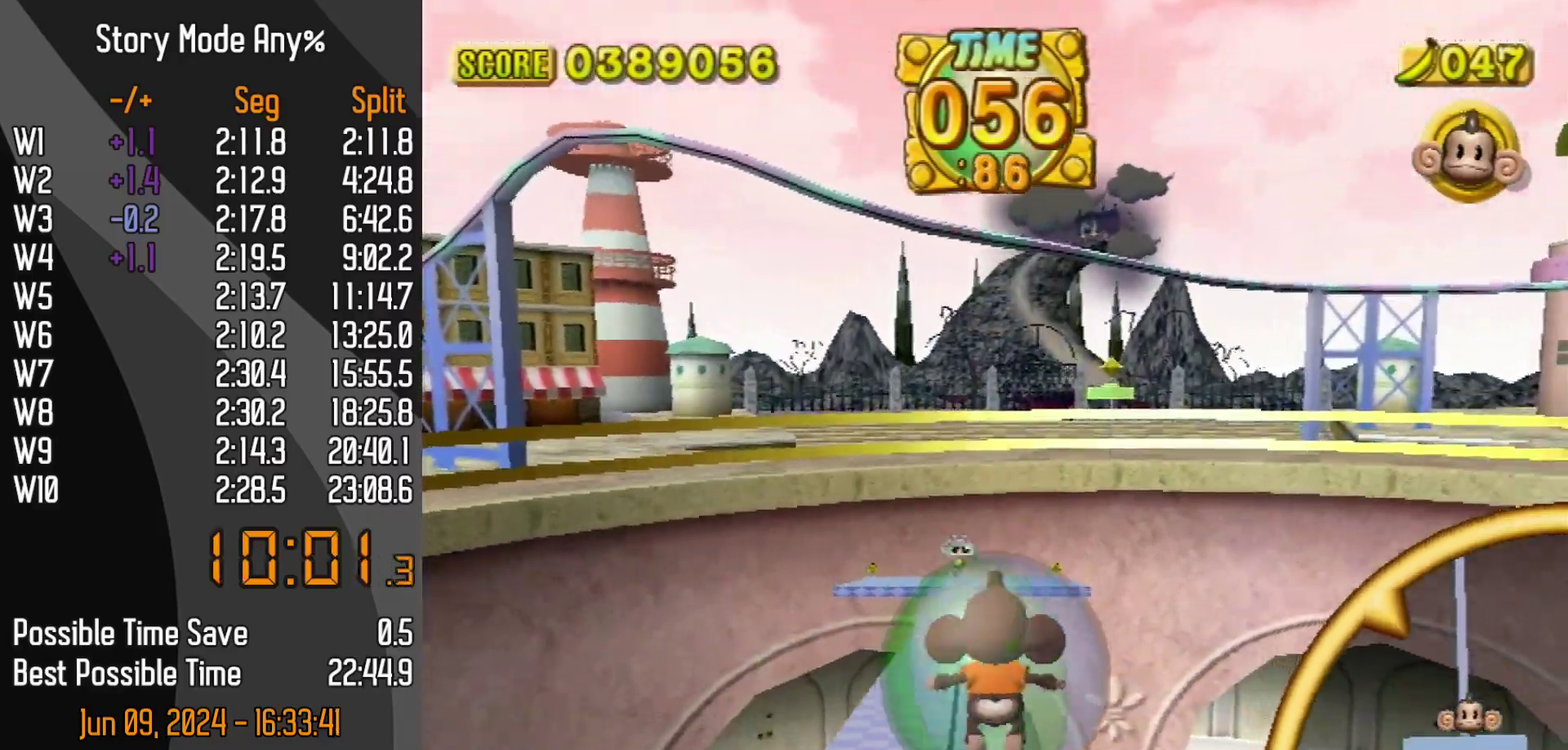
{"buttons": [], "left_stick": "up", "events": []}
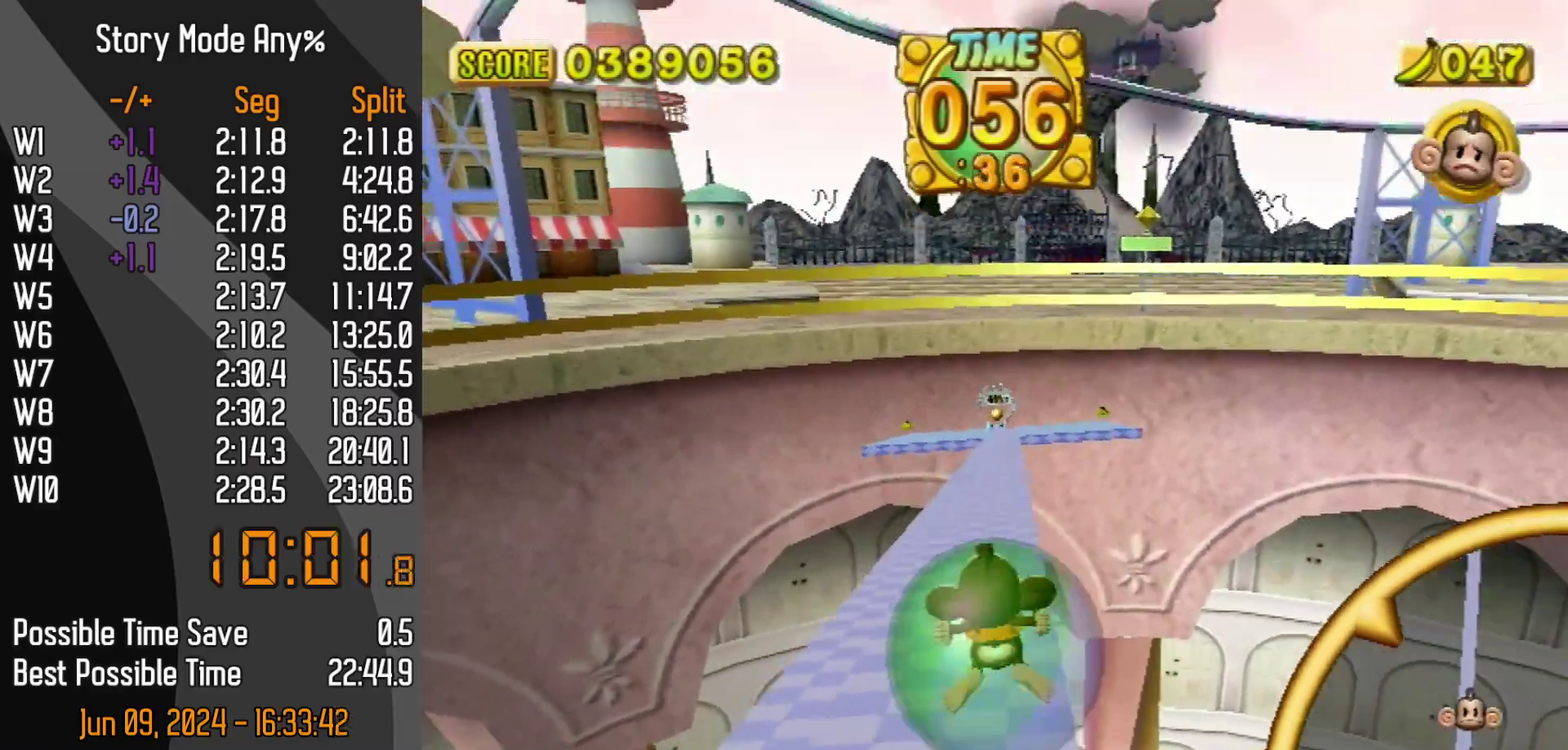
{"buttons": [], "left_stick": "up", "events": []}
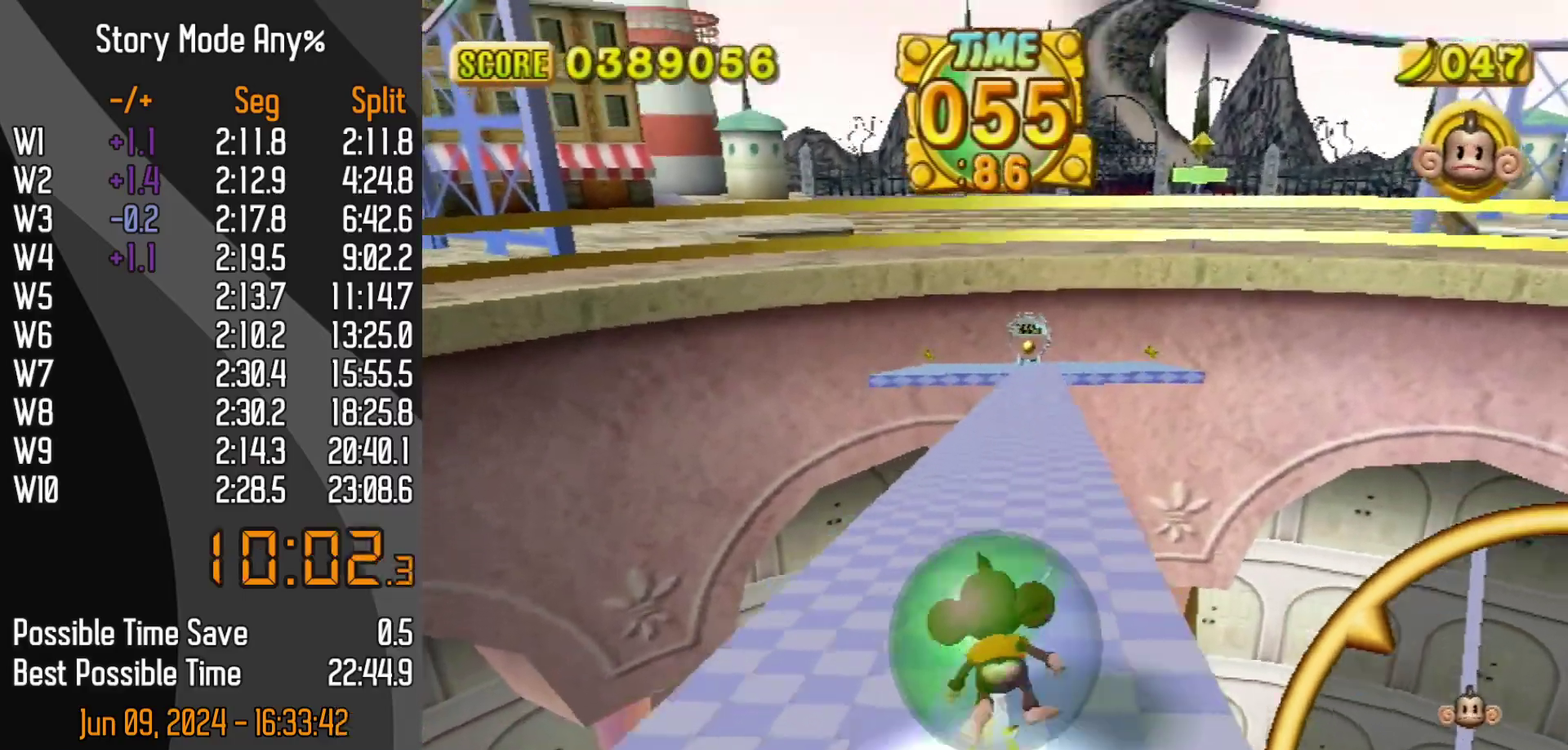
{"buttons": [], "left_stick": "up", "events": []}
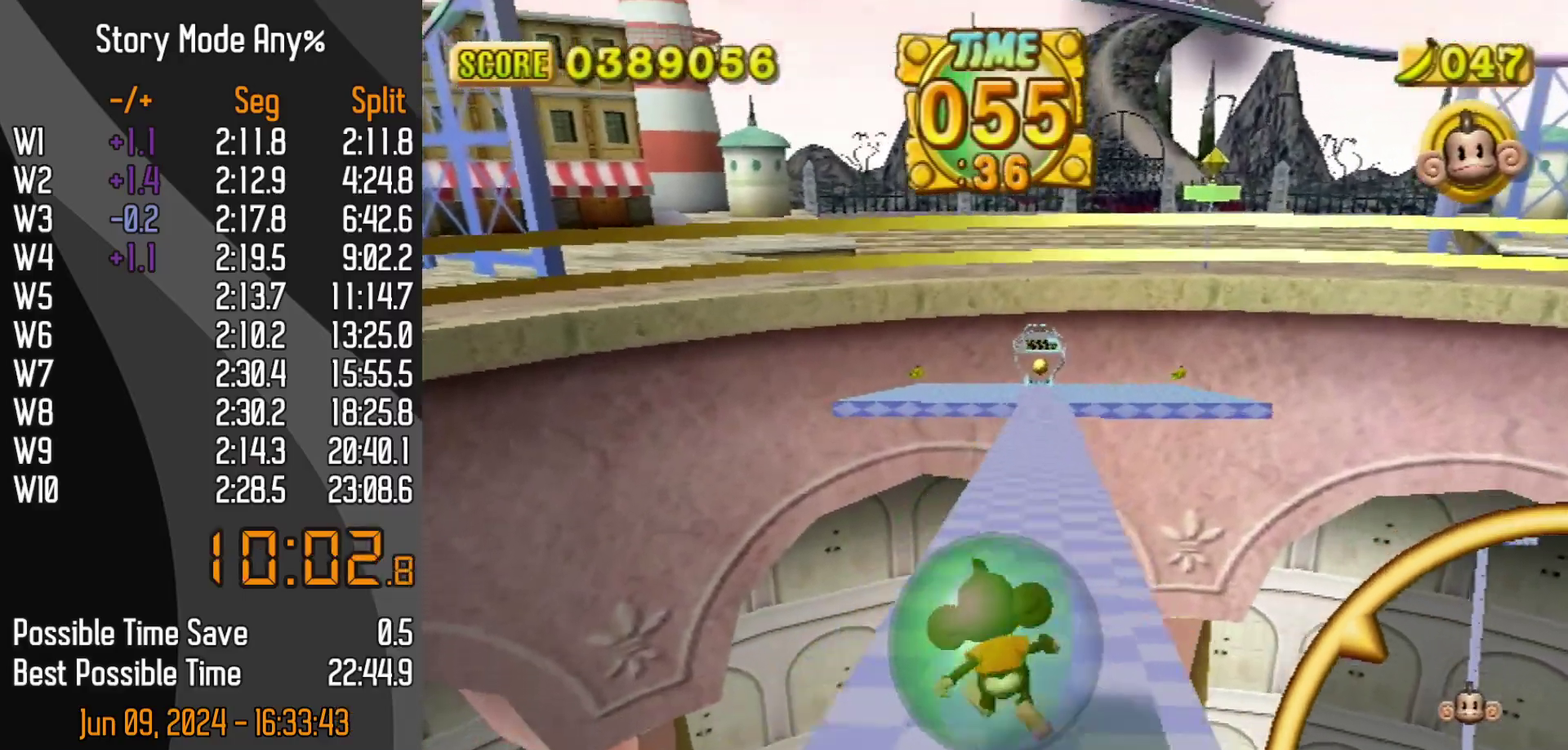
{"buttons": [], "left_stick": "up", "events": [[150, "left_stick", "up-right"], [333, "left_stick", "up"]]}
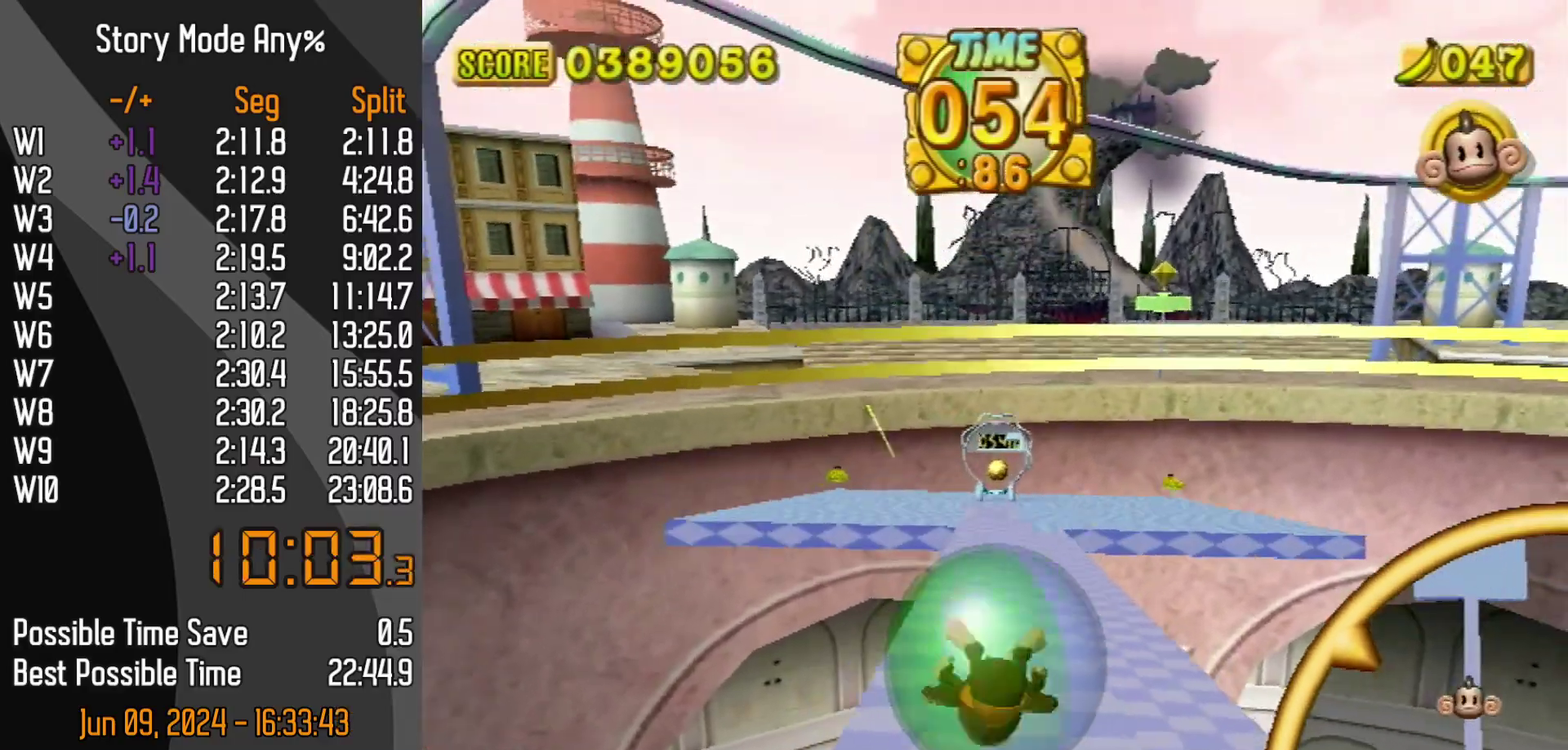
{"buttons": [], "left_stick": "up", "events": []}
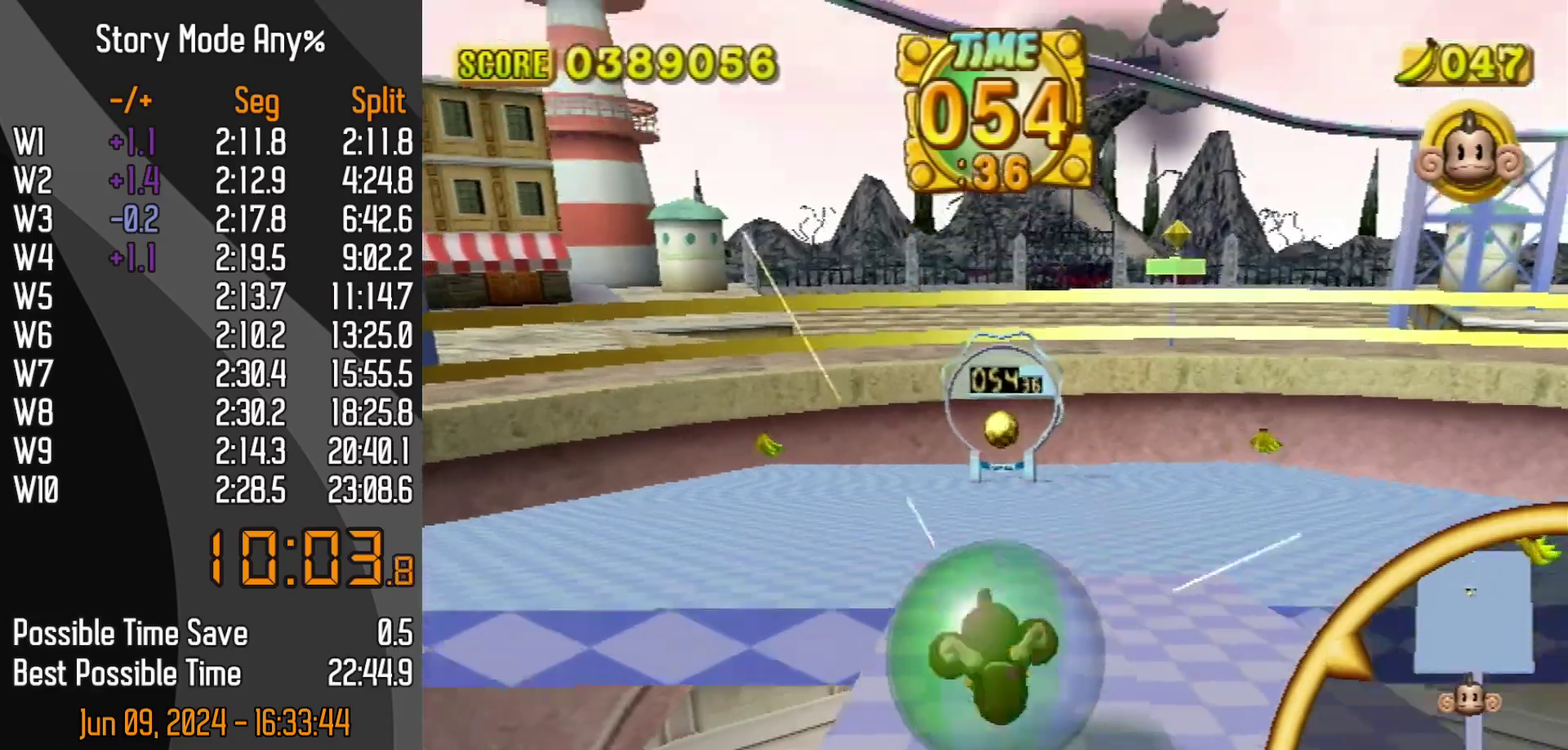
{"buttons": [], "left_stick": "up", "events": []}
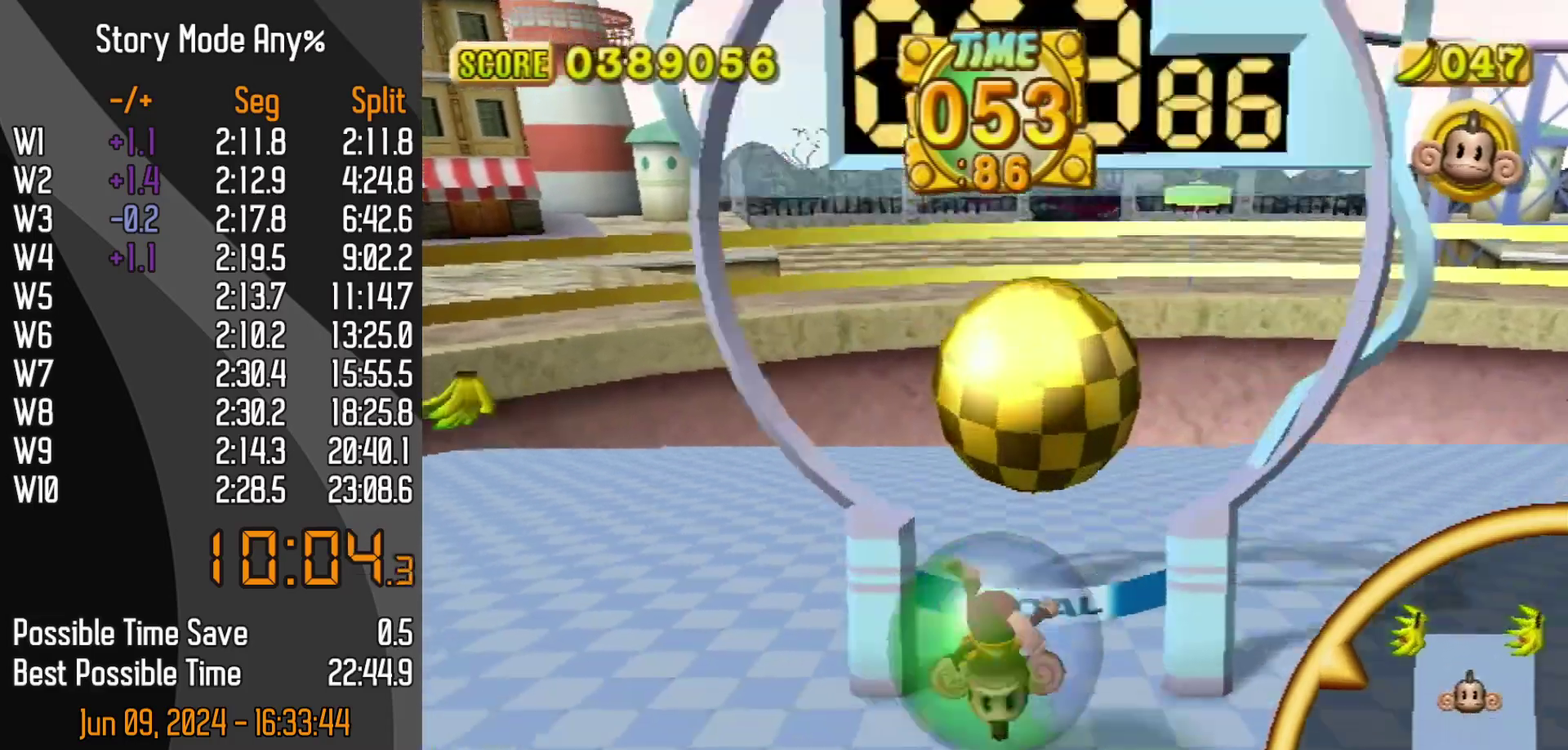
{"buttons": [], "left_stick": "center", "events": [[83, "START", "down"], [167, "START", "up"], [400, "left_stick", "center"]]}
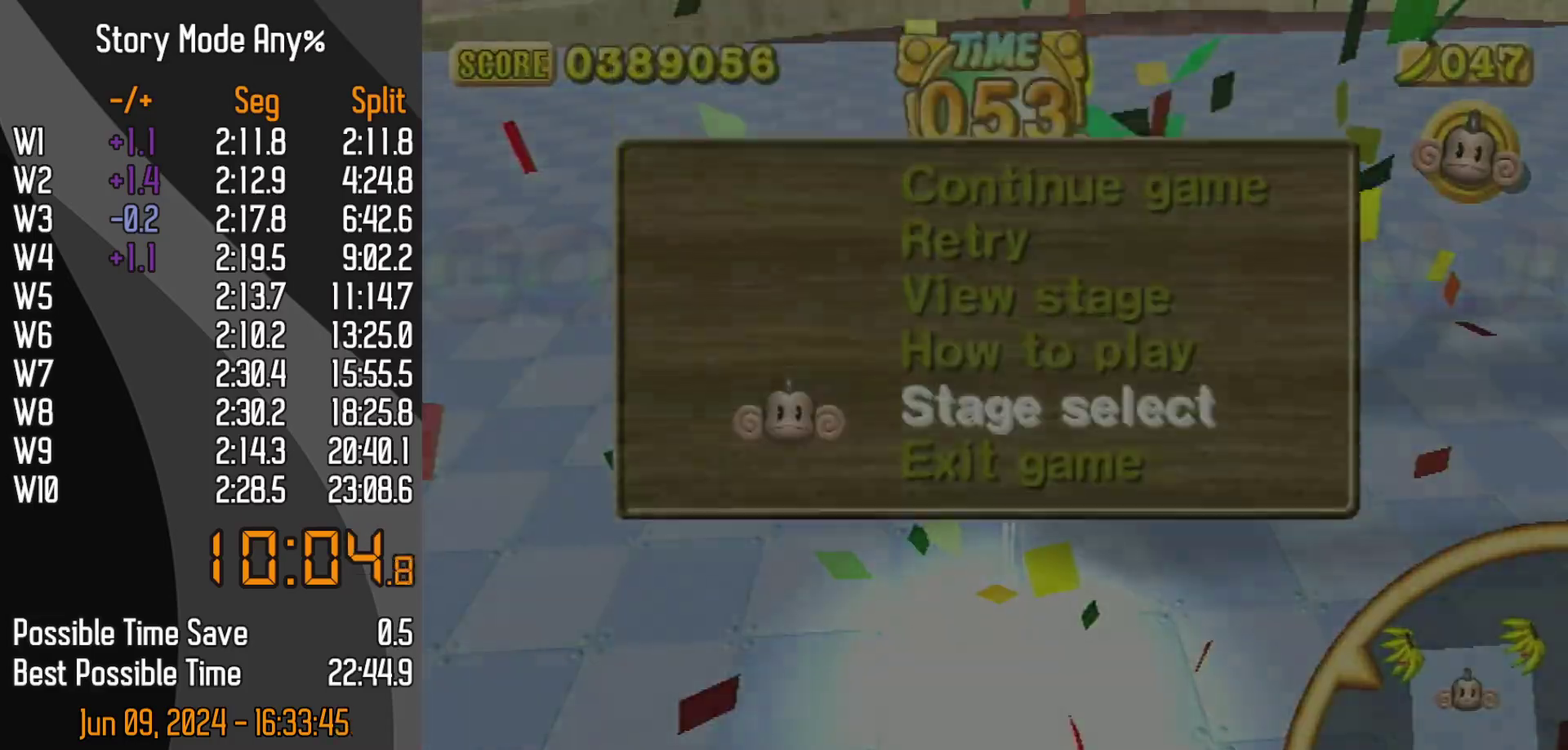
{"buttons": [], "left_stick": "center", "events": []}
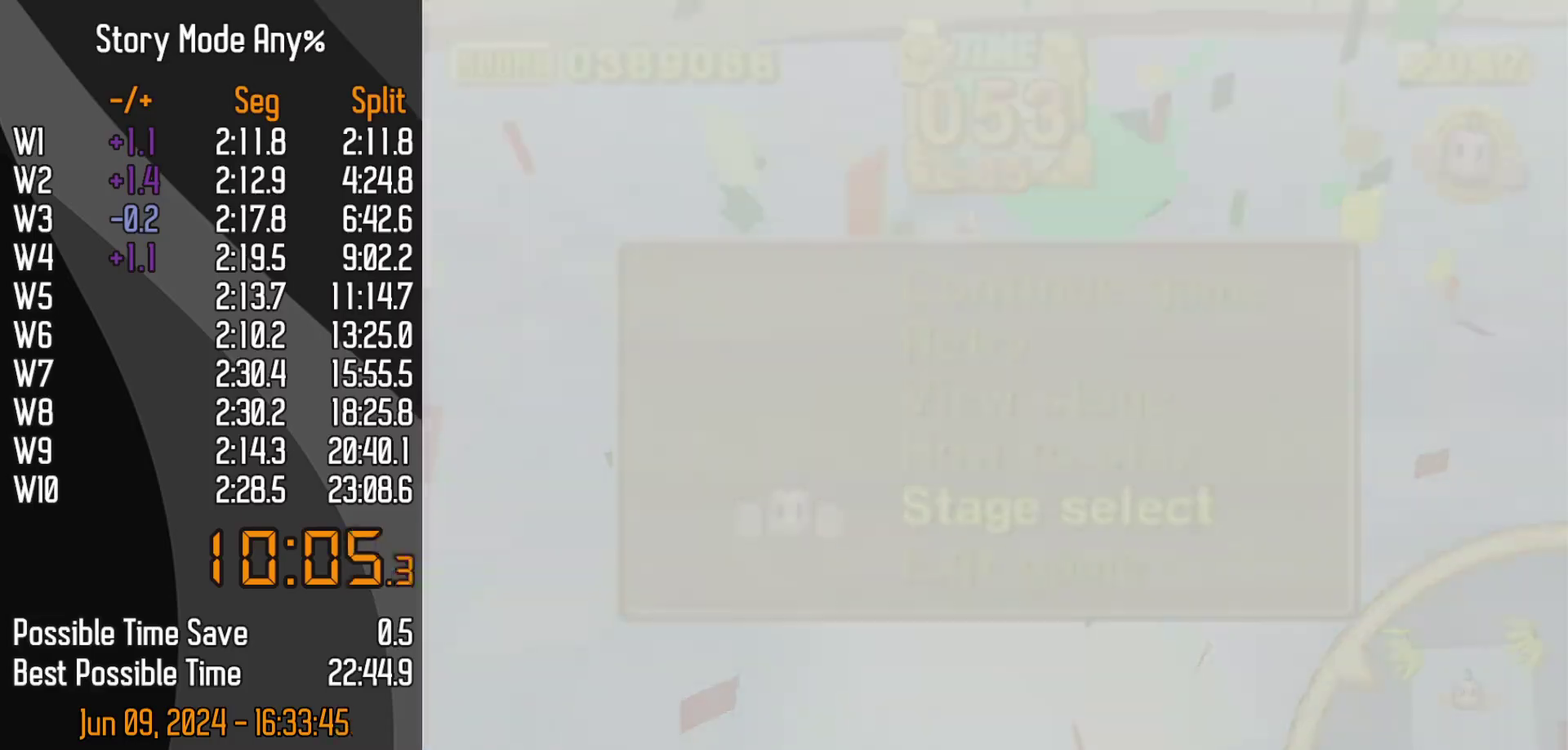
{"buttons": [], "left_stick": "center", "events": []}
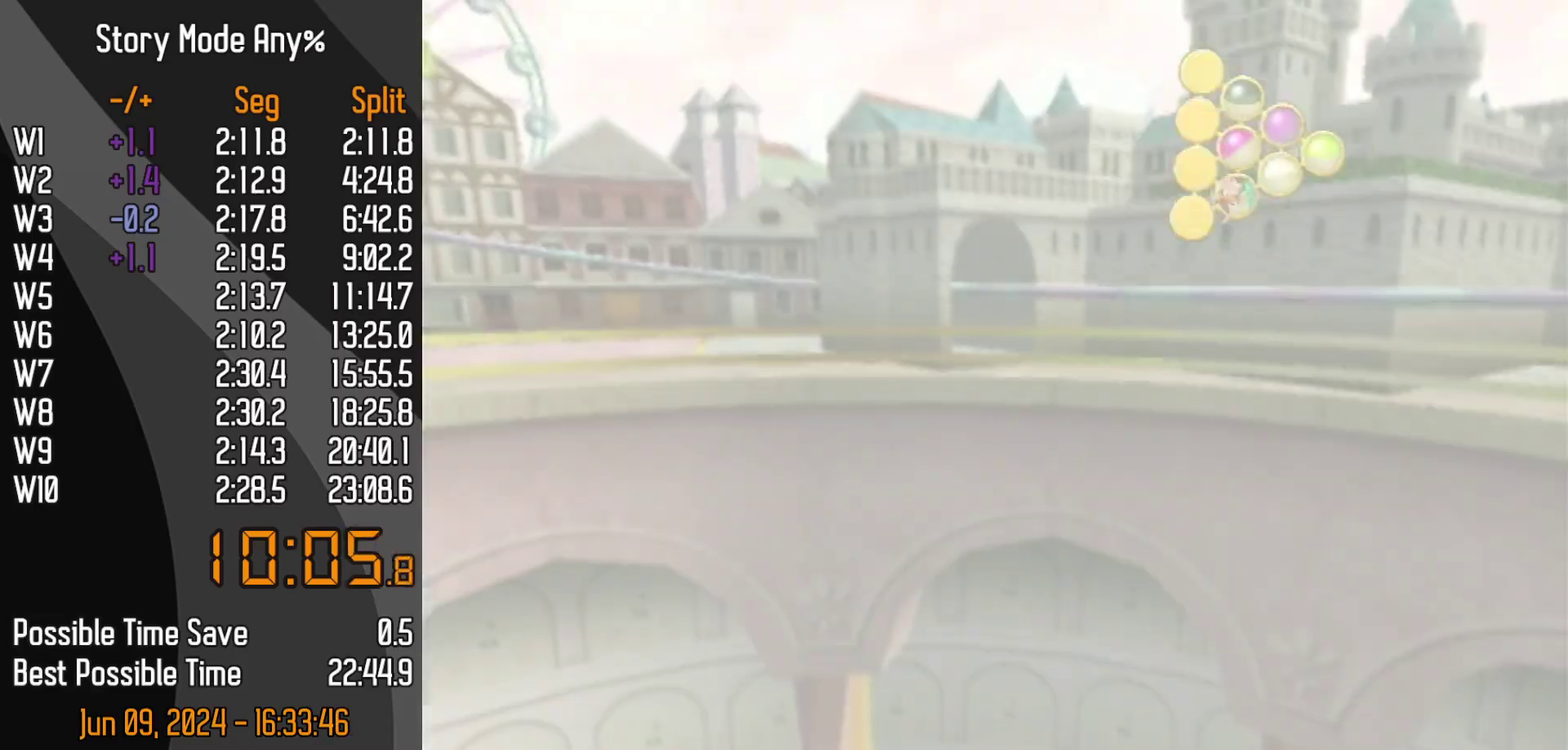
{"buttons": [], "left_stick": "center", "events": []}
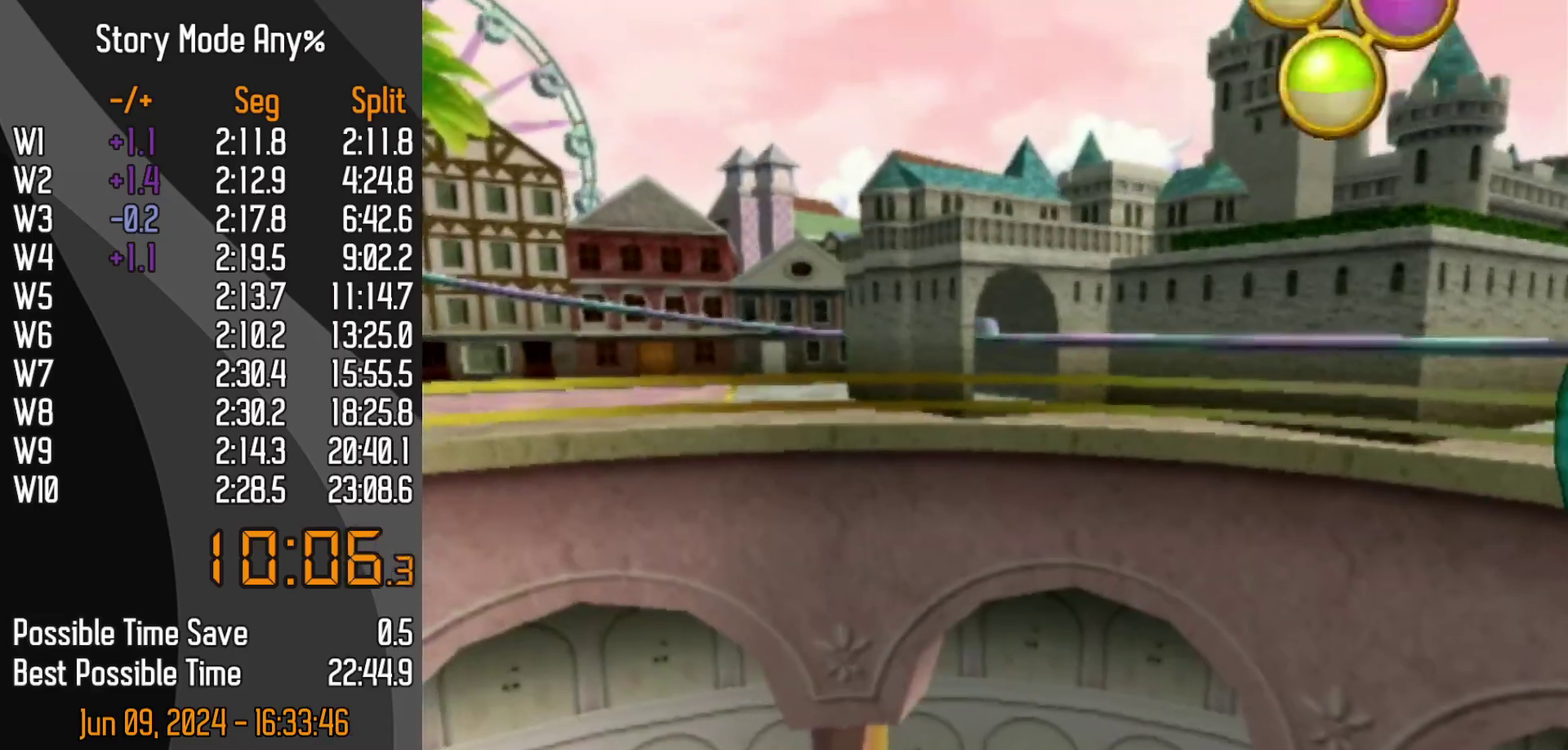
{"buttons": [], "left_stick": "center", "events": []}
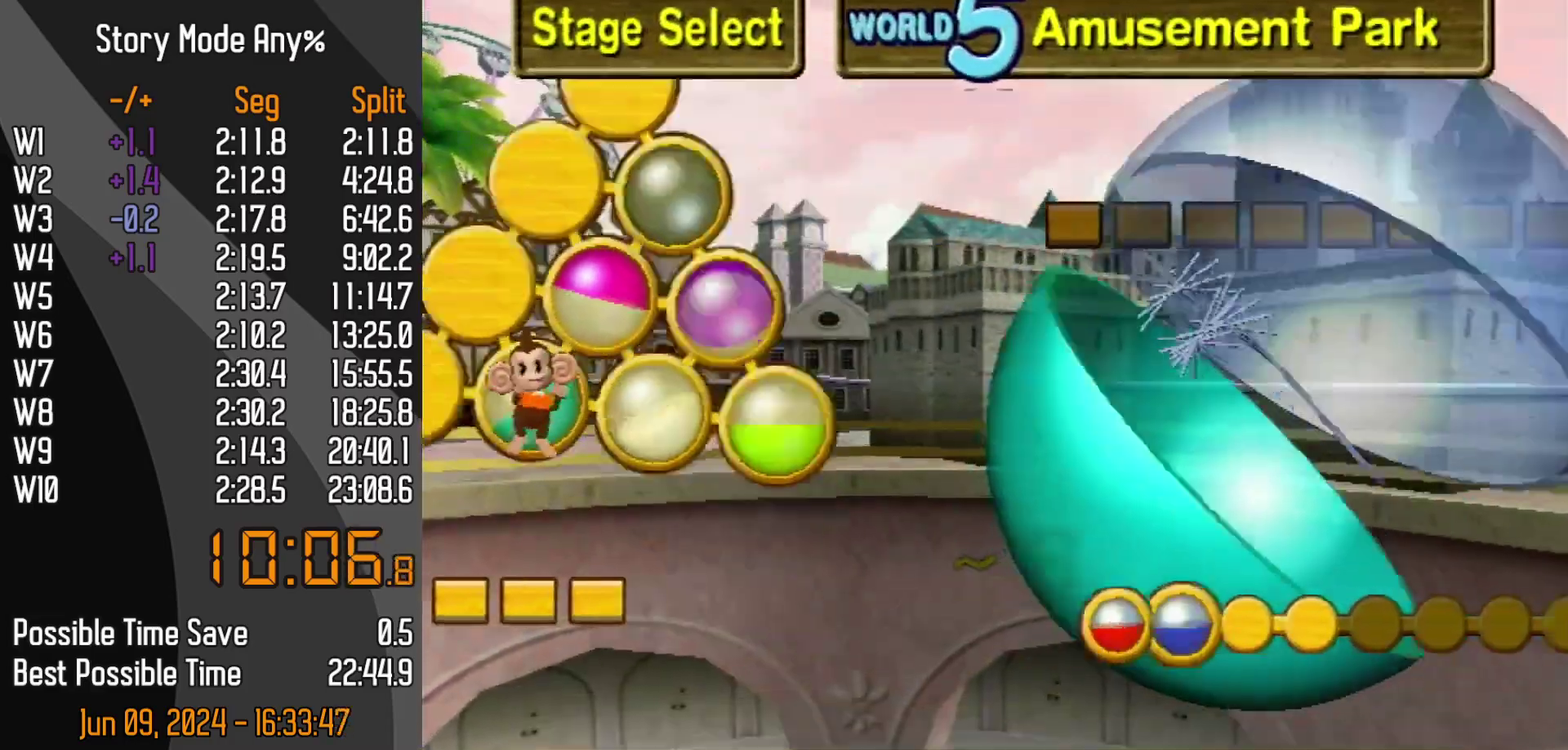
{"buttons": [], "left_stick": "center", "events": []}
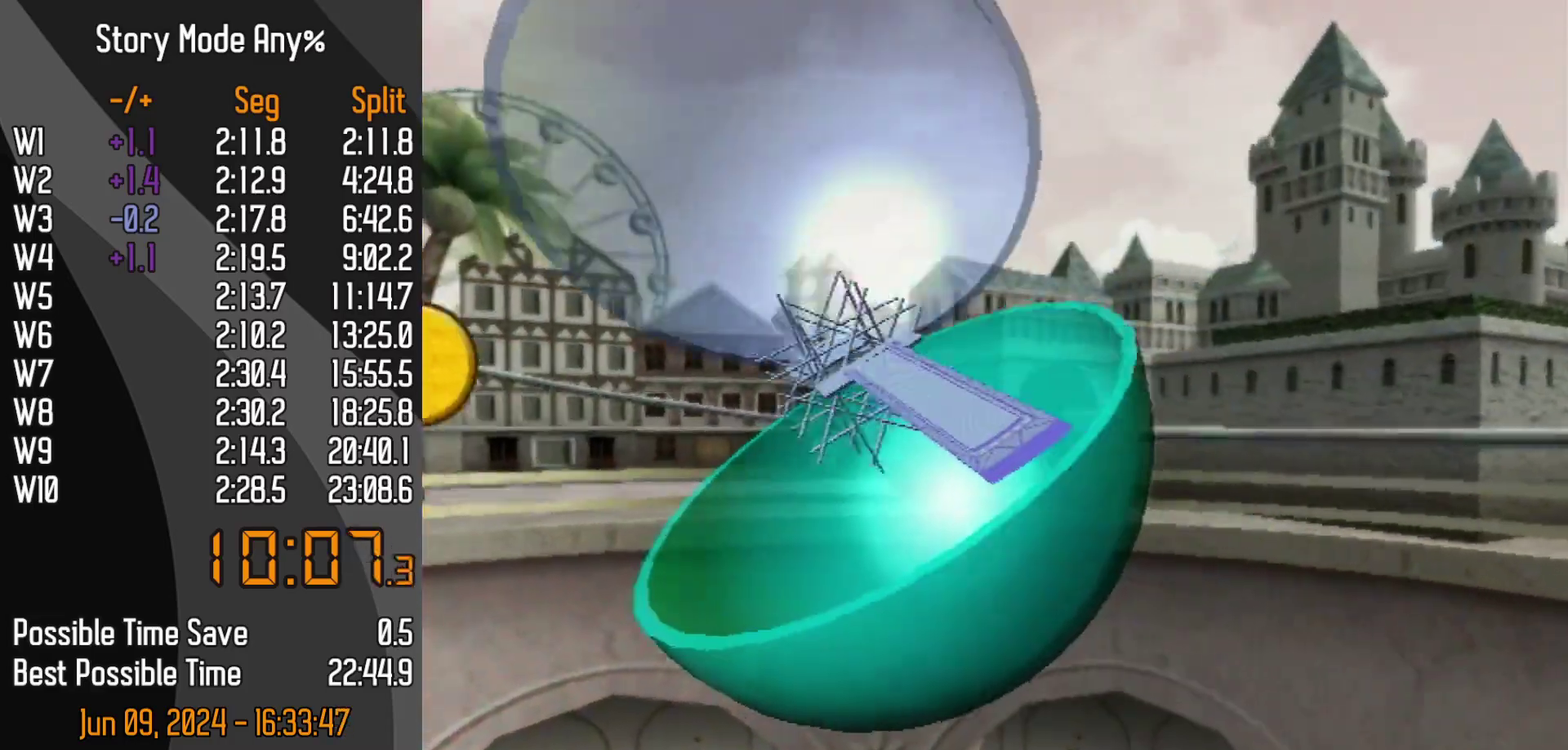
{"buttons": ["DPAD_DOWN"], "left_stick": "center", "events": [[433, "DPAD_DOWN", "down"]]}
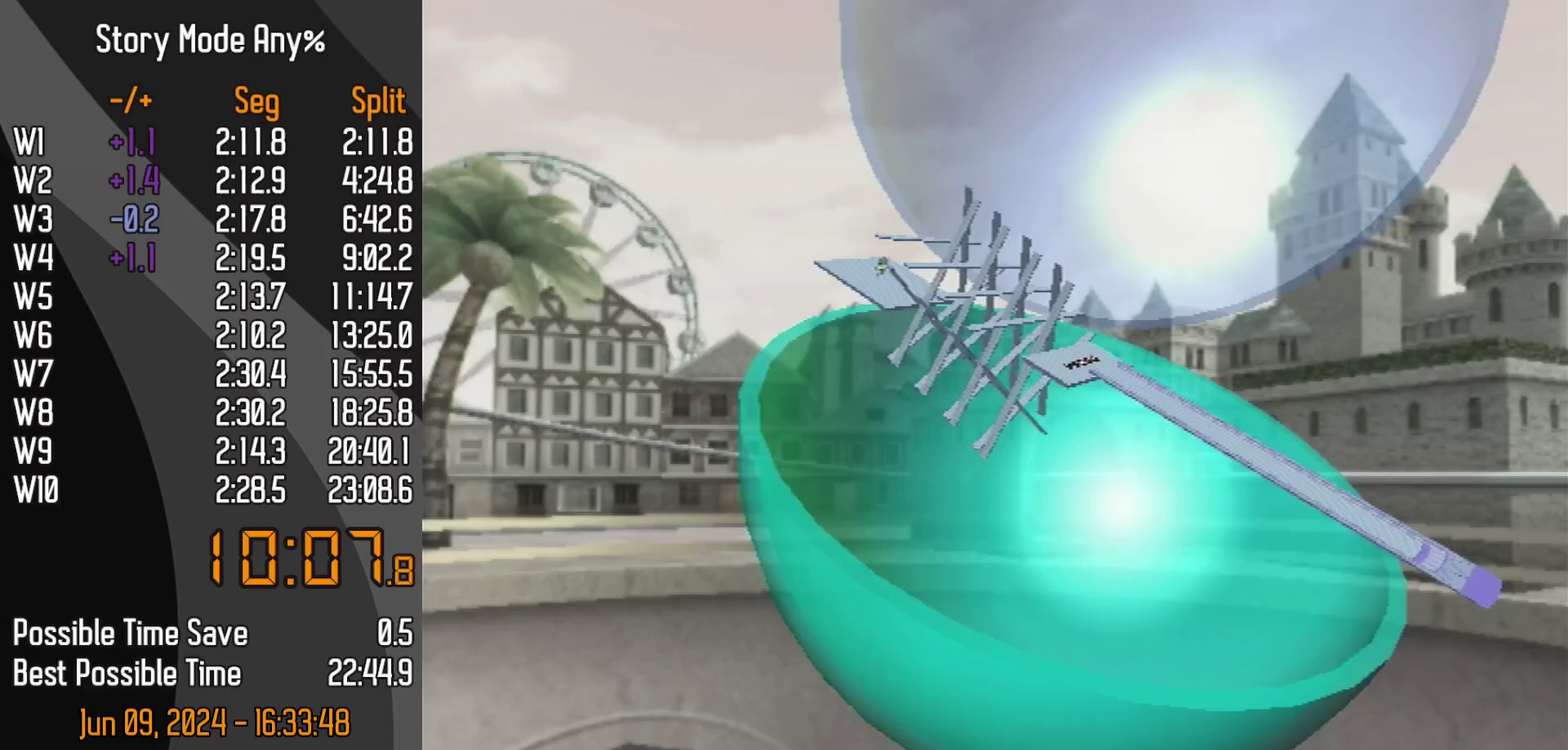
{"buttons": [], "left_stick": "center", "events": [[83, "DPAD_DOWN", "up"]]}
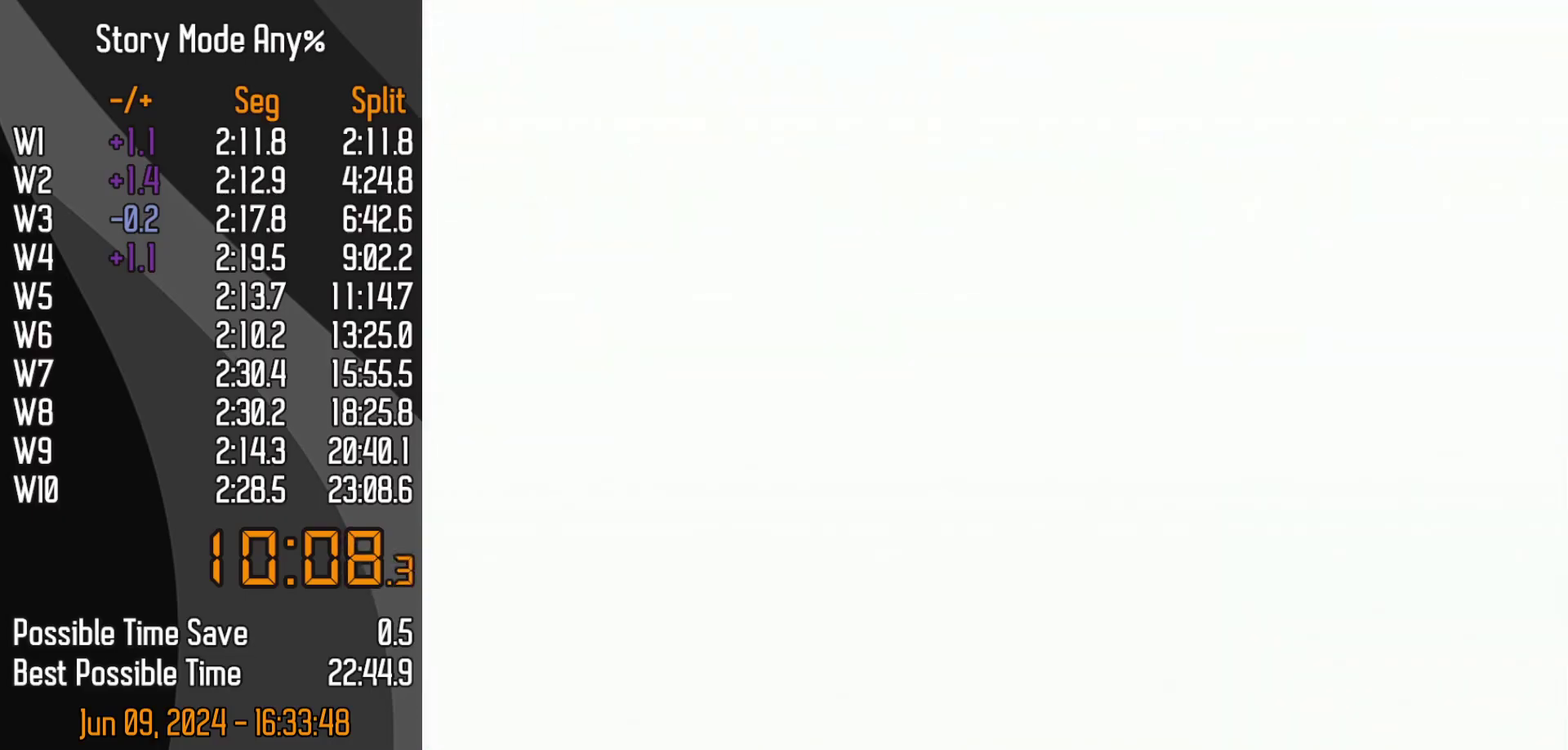
{"buttons": [], "left_stick": "center", "events": []}
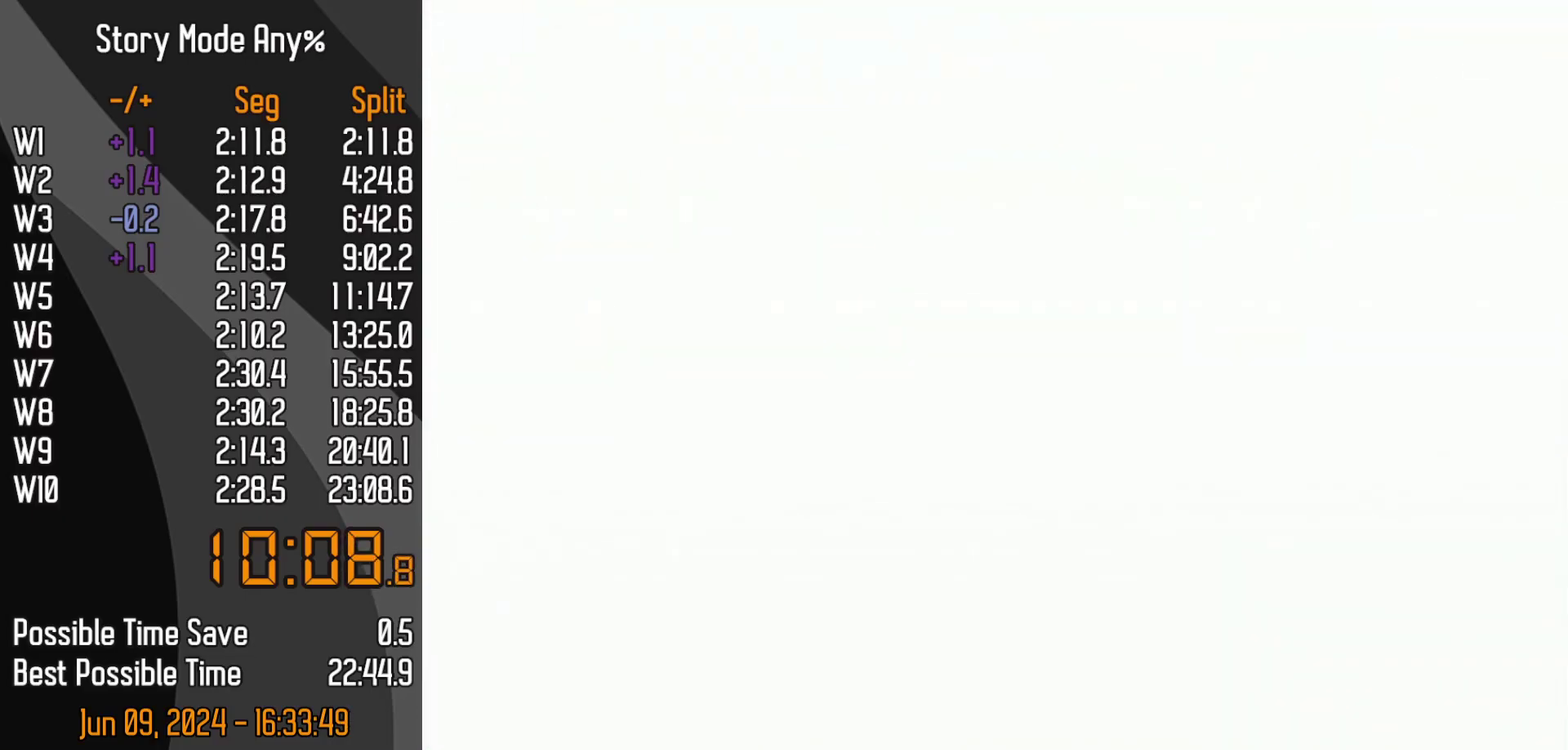
{"buttons": [], "left_stick": "center", "events": []}
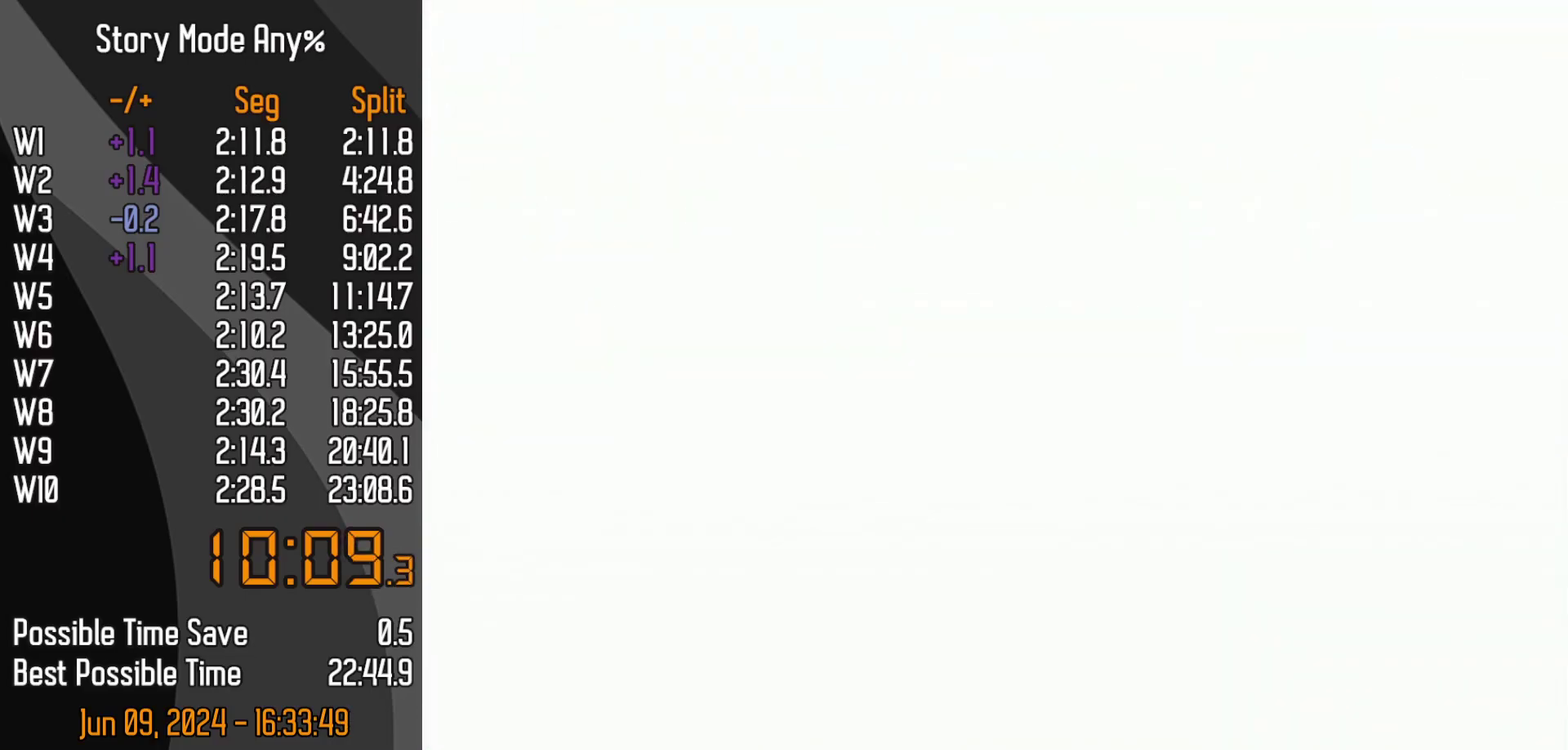
{"buttons": [], "left_stick": "center", "events": []}
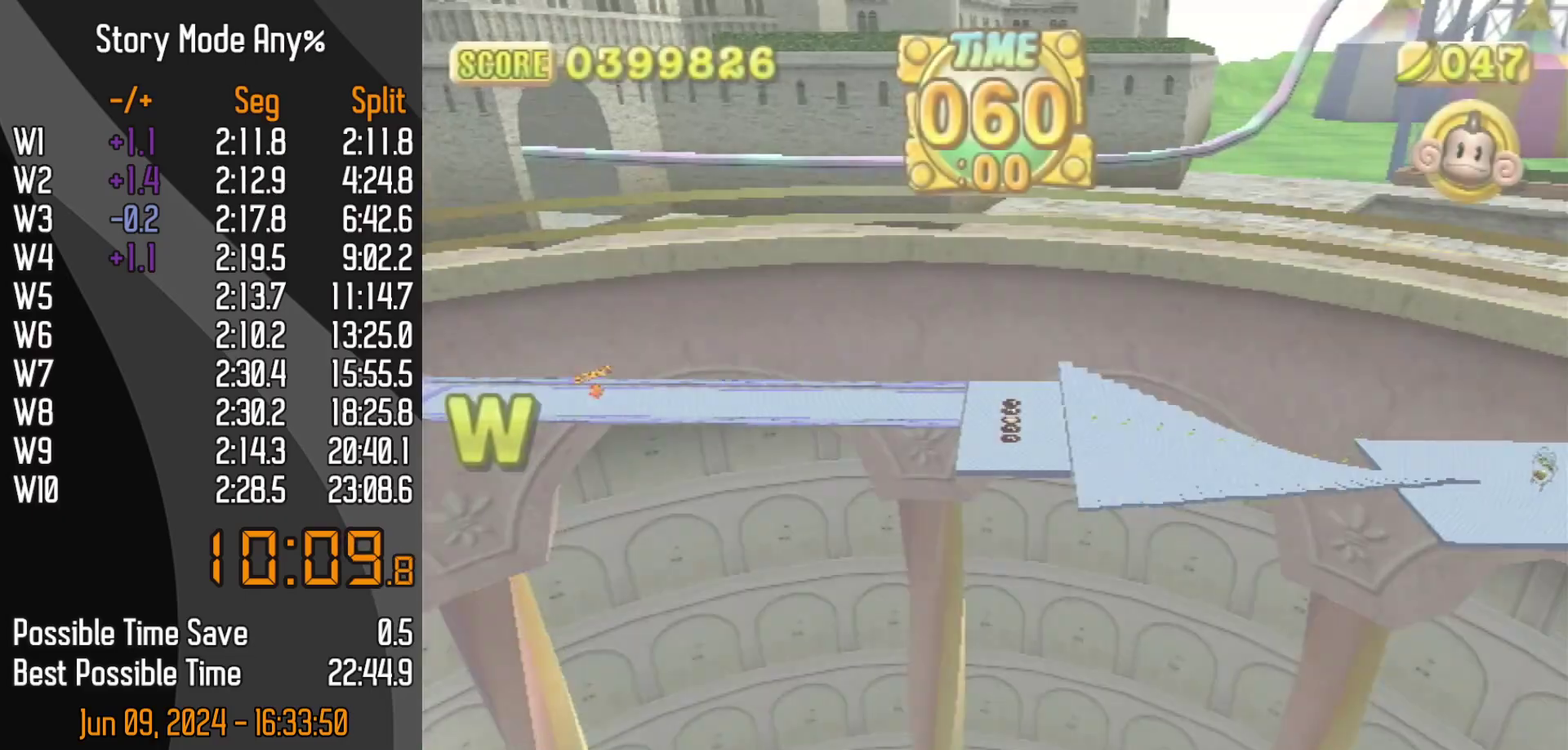
{"buttons": [], "left_stick": "center", "events": [[167, "DPAD_DOWN", "down"], [217, "START", "down"], [350, "DPAD_DOWN", "up"], [350, "START", "up"]]}
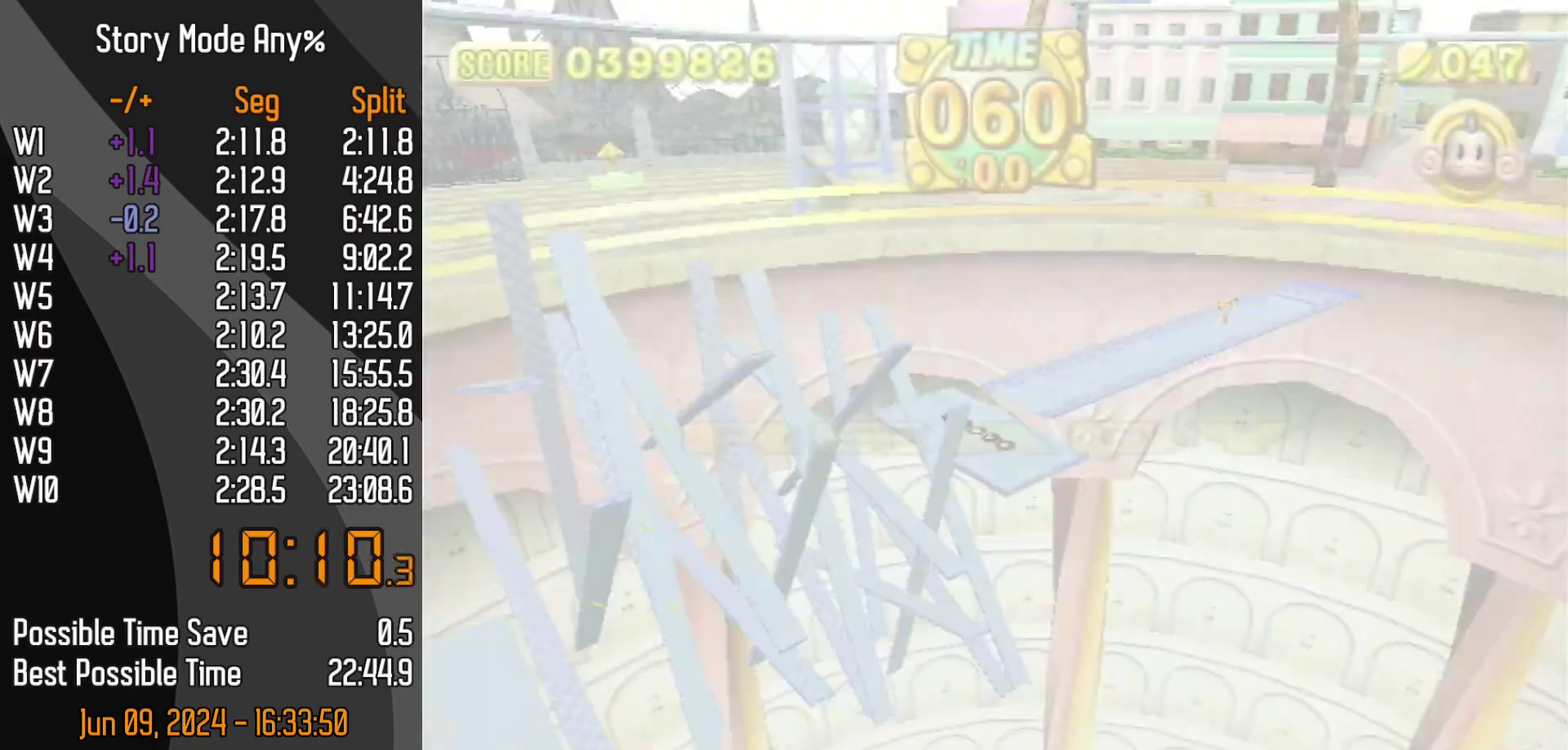
{"buttons": [], "left_stick": "up-right", "events": [[500, "left_stick", "up-right"]]}